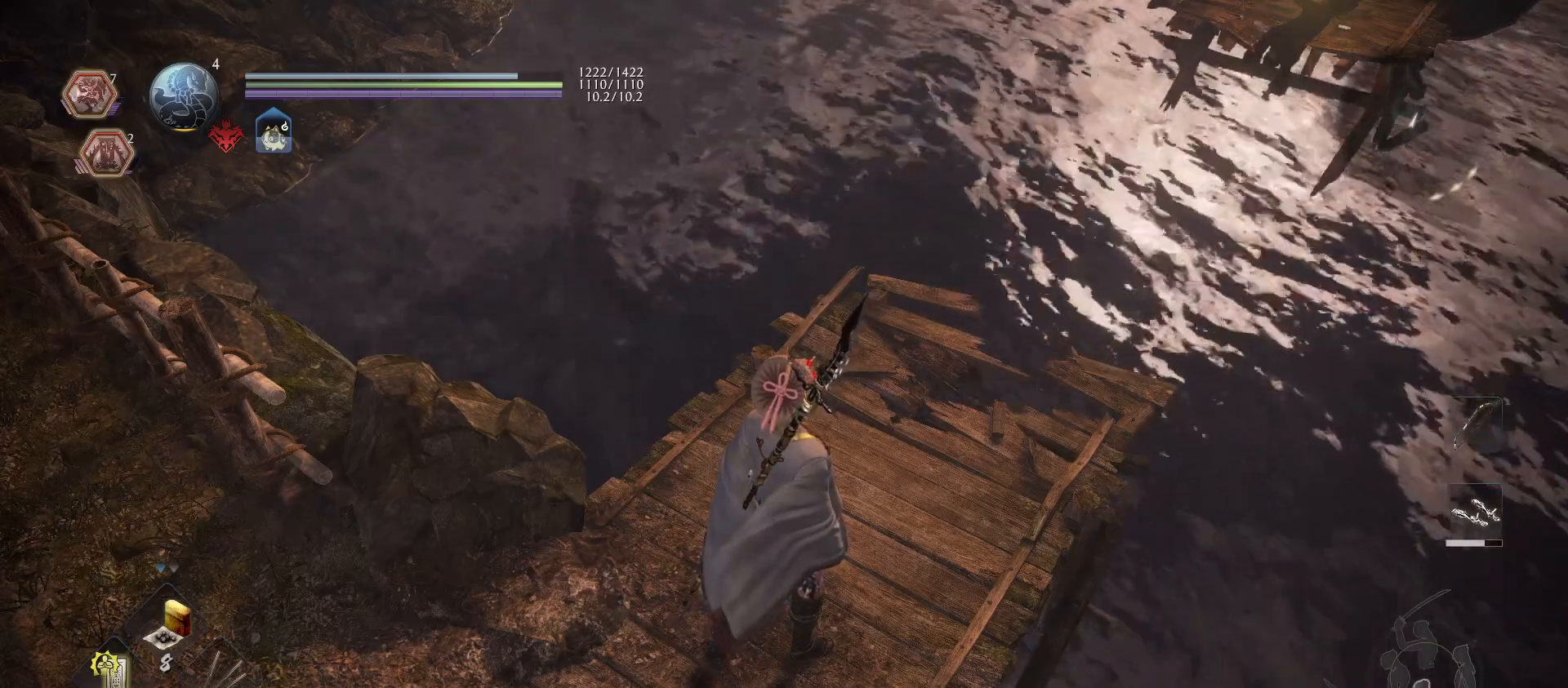
Gameplay with a controller (PlayStation layout); each line is a JSON object with the inputs held at the frame after it. "events" lists button and stick changes between this image and that frame as [ms after this image, input, new state], when the widget could be followed in between.
{"buttons": [], "left_stick": "center", "right_stick": "up-left", "events": [[100, "right_stick", "down-left"], [200, "right_stick", "left"], [467, "right_stick", "up-left"]]}
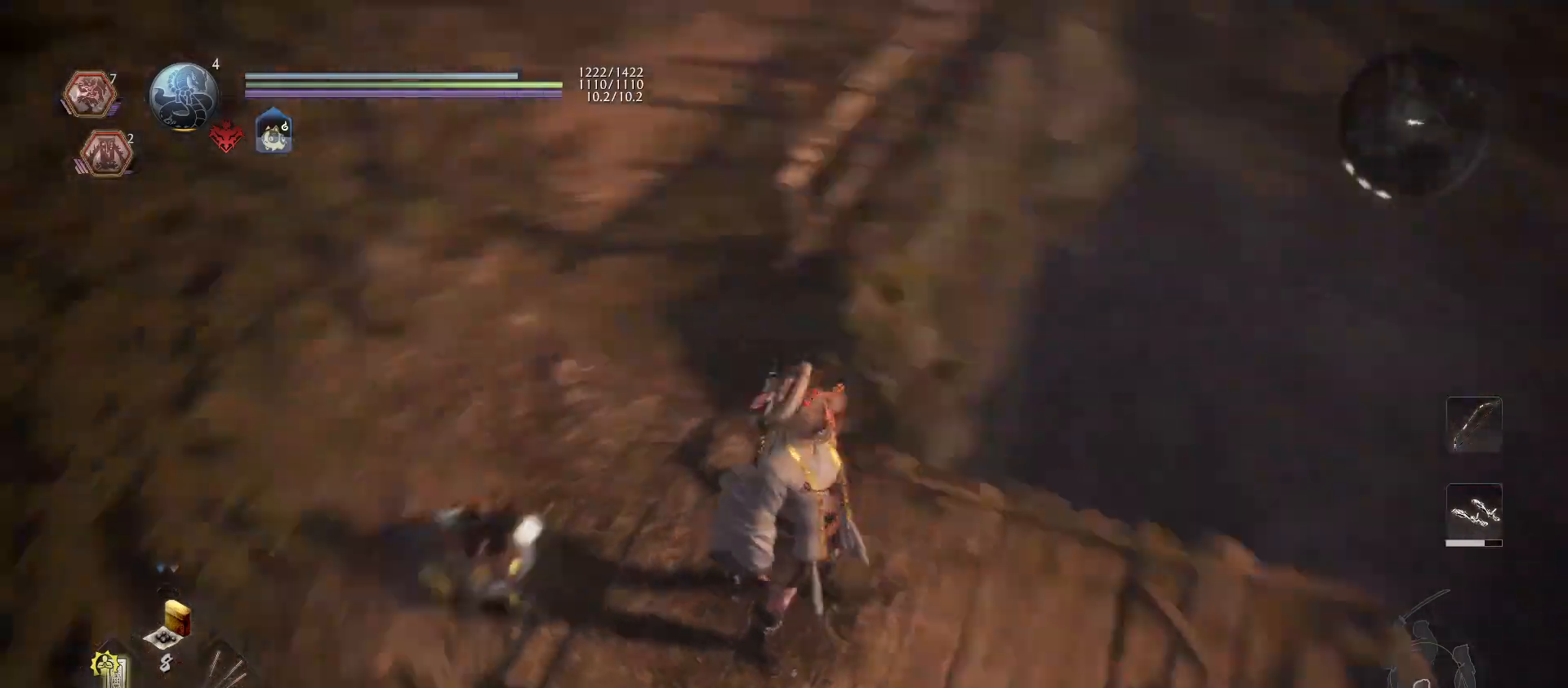
{"buttons": [], "left_stick": "up-left", "right_stick": "up", "events": [[100, "right_stick", "center"], [267, "left_stick", "up-left"], [467, "right_stick", "up"]]}
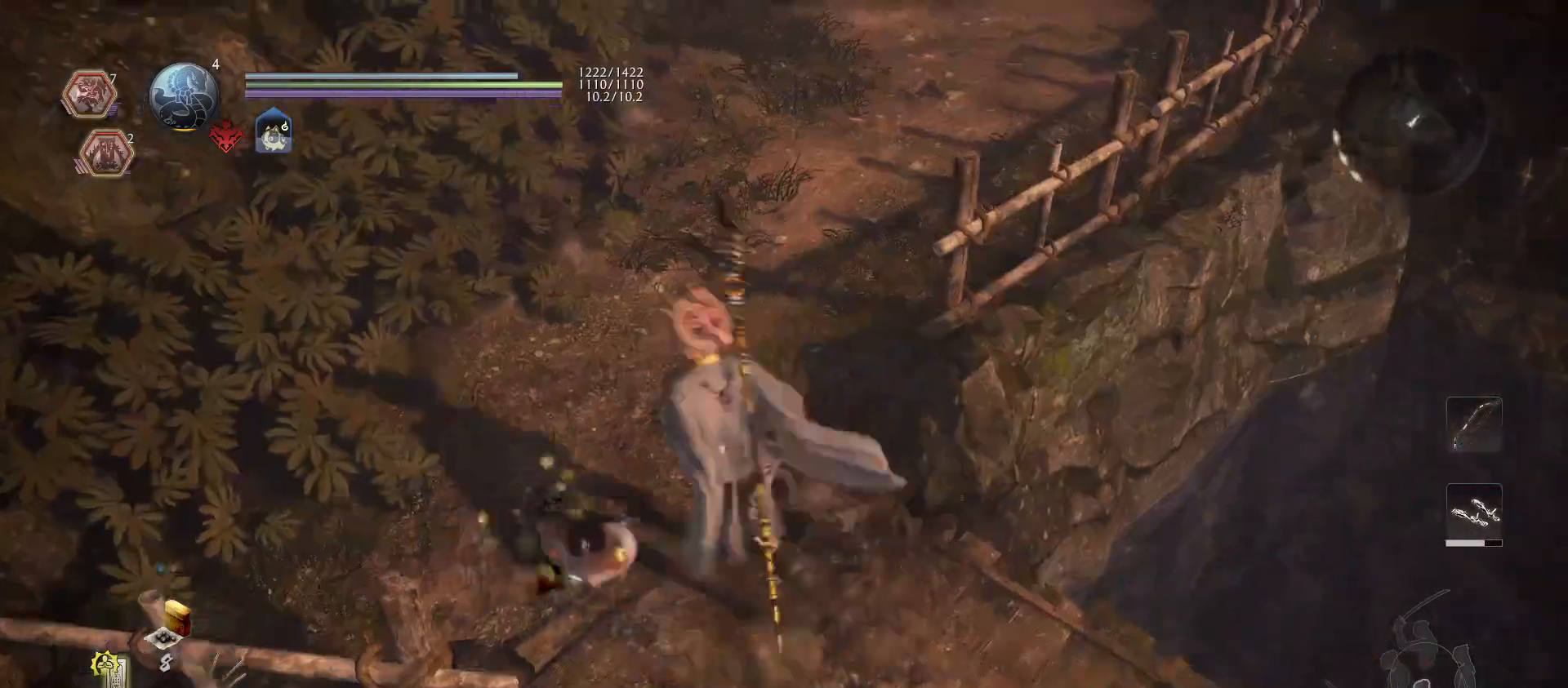
{"buttons": [], "left_stick": "up", "right_stick": "center", "events": [[233, "right_stick", "center"], [300, "left_stick", "up"], [367, "R1", "down"], [433, "CROSS", "down"], [500, "CROSS", "up"], [500, "R1", "up"]]}
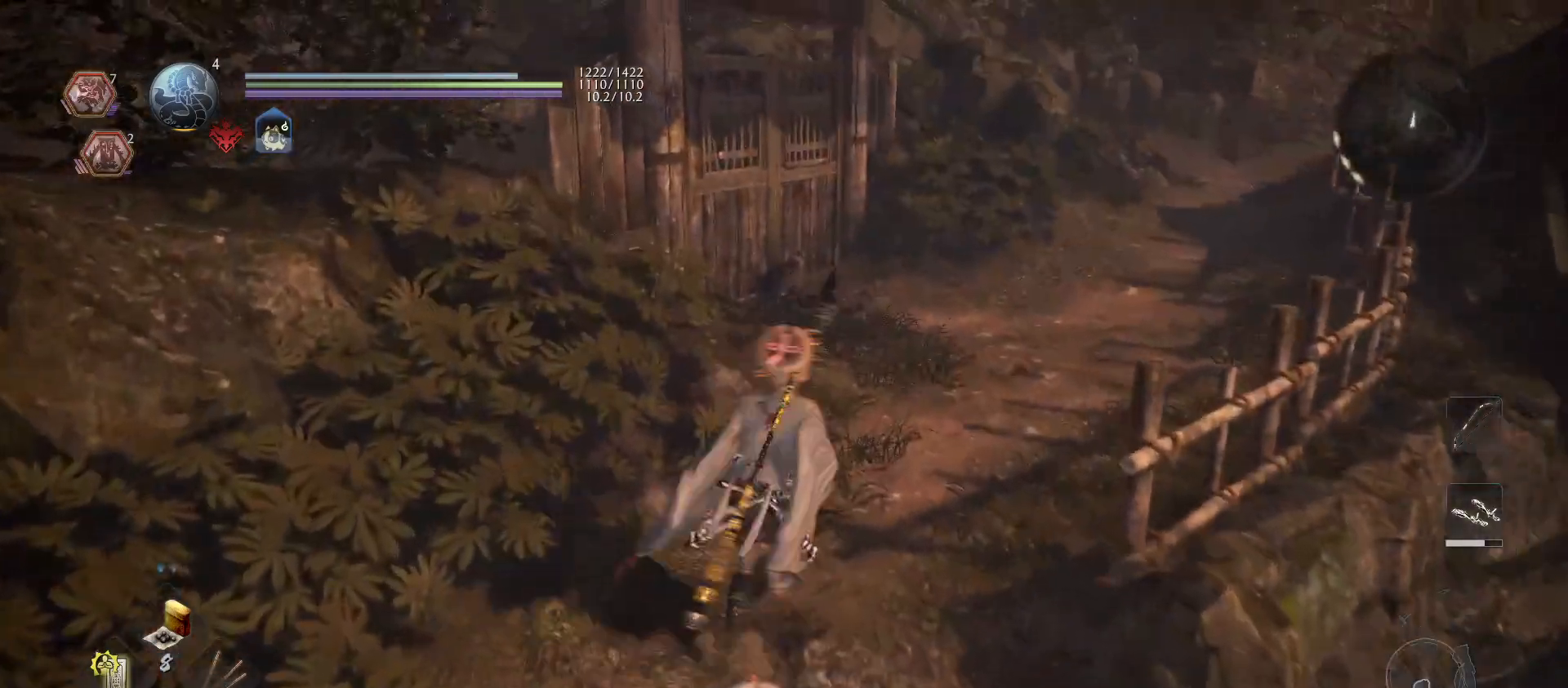
{"buttons": ["CROSS"], "left_stick": "up", "right_stick": "center", "events": [[133, "right_stick", "right"], [333, "right_stick", "center"], [433, "CROSS", "down"]]}
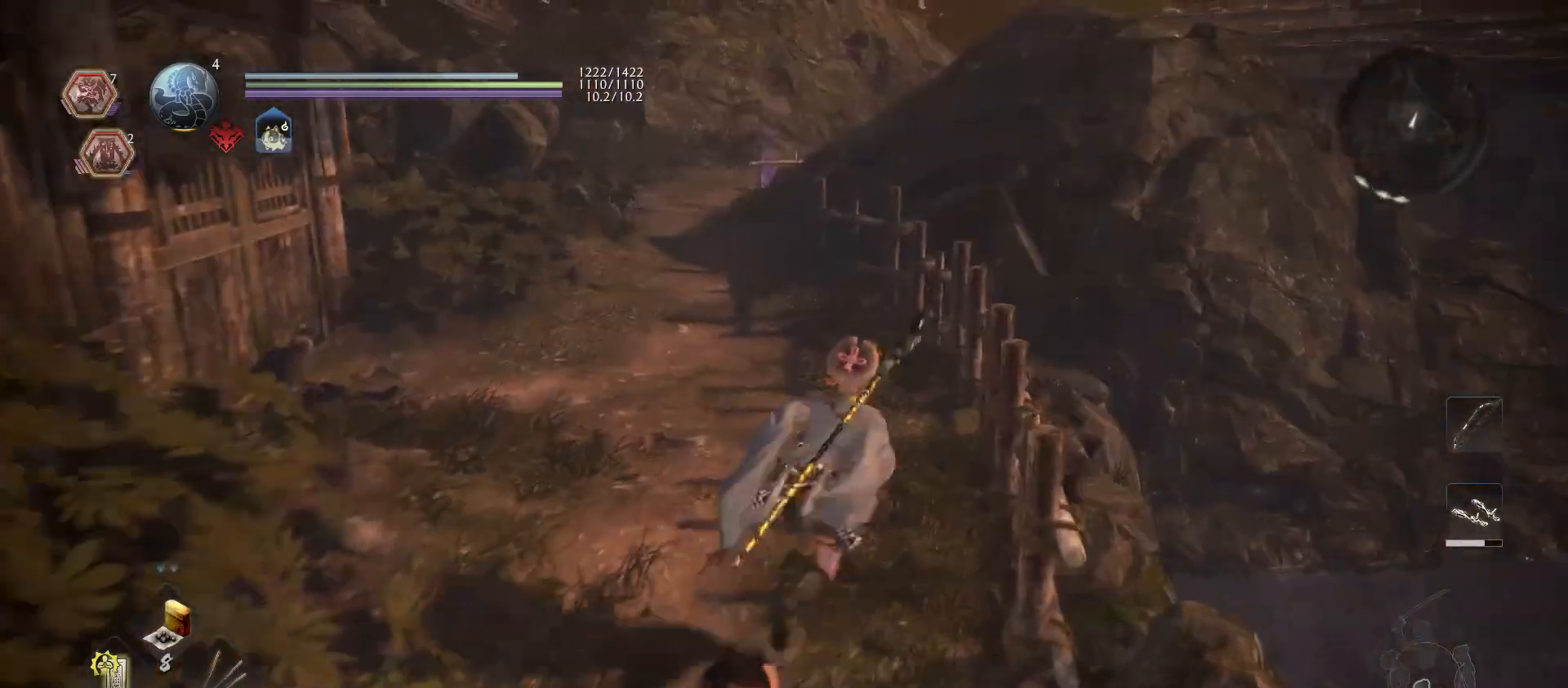
{"buttons": ["CROSS"], "left_stick": "up", "right_stick": "center", "events": []}
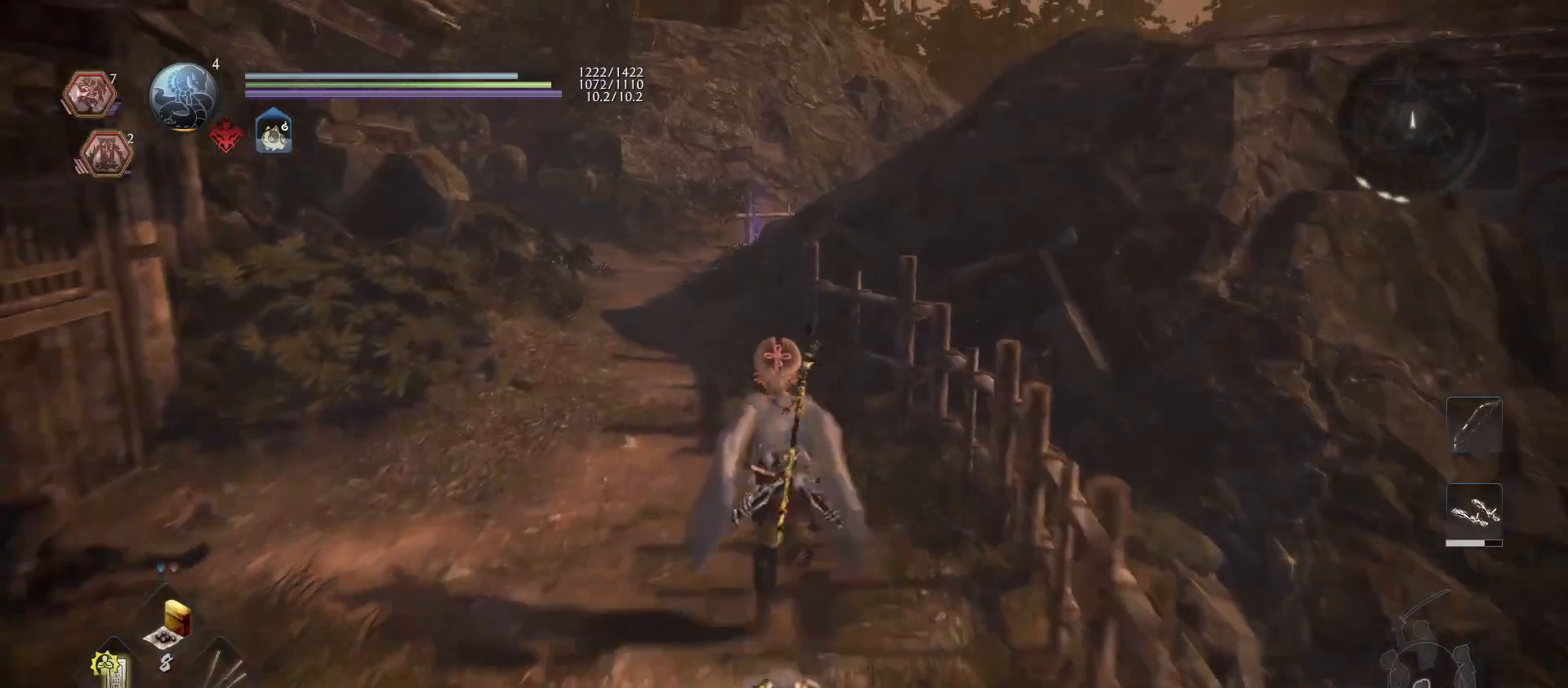
{"buttons": ["CROSS"], "left_stick": "up", "right_stick": "center", "events": []}
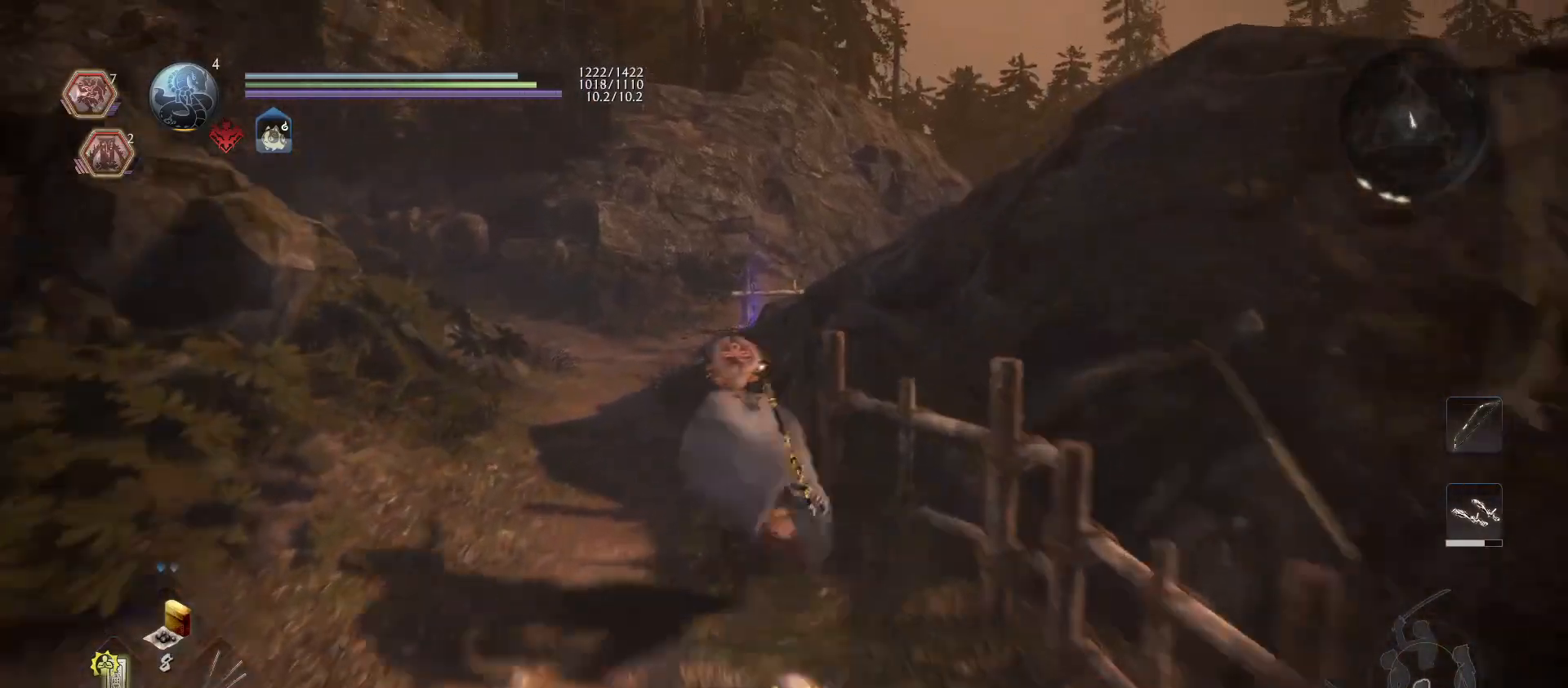
{"buttons": ["CROSS"], "left_stick": "up", "right_stick": "center", "events": []}
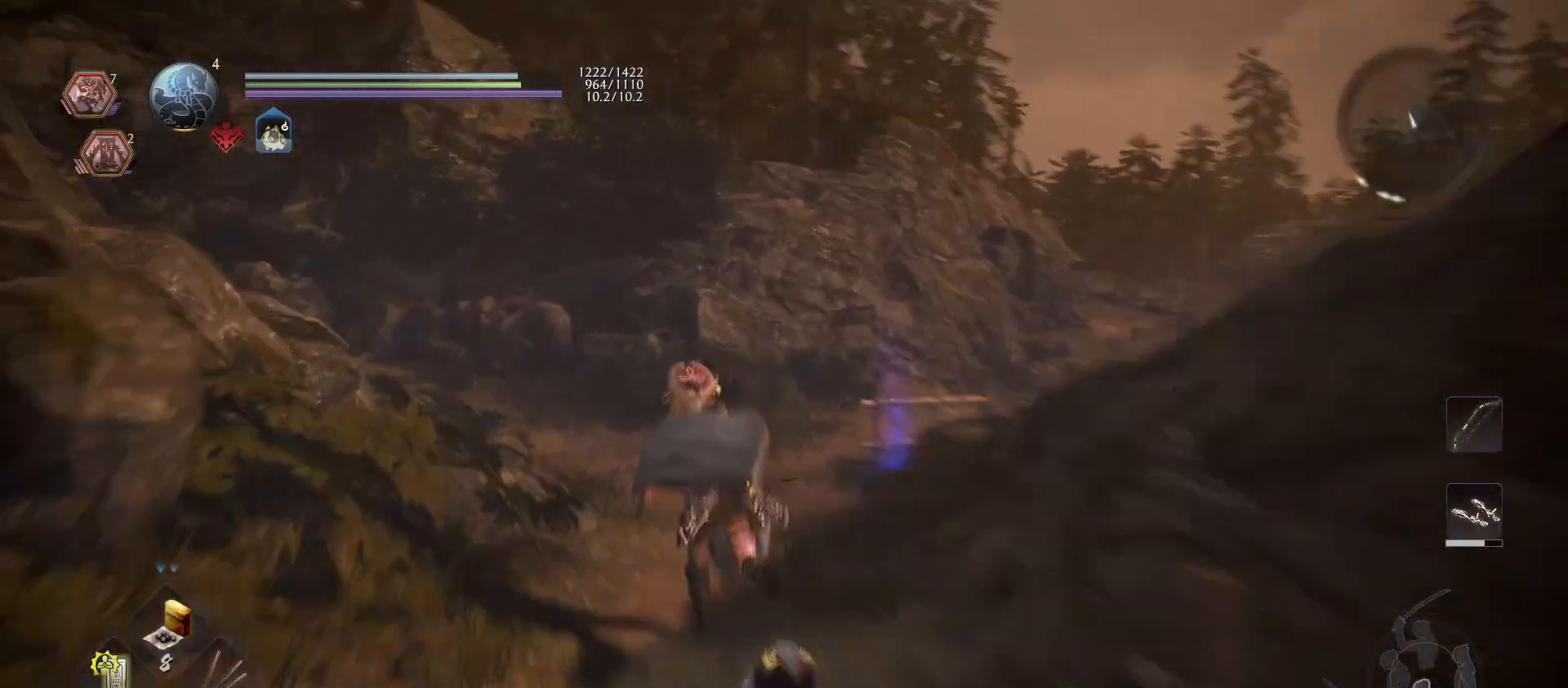
{"buttons": [], "left_stick": "up", "right_stick": "center", "events": [[367, "CROSS", "up"]]}
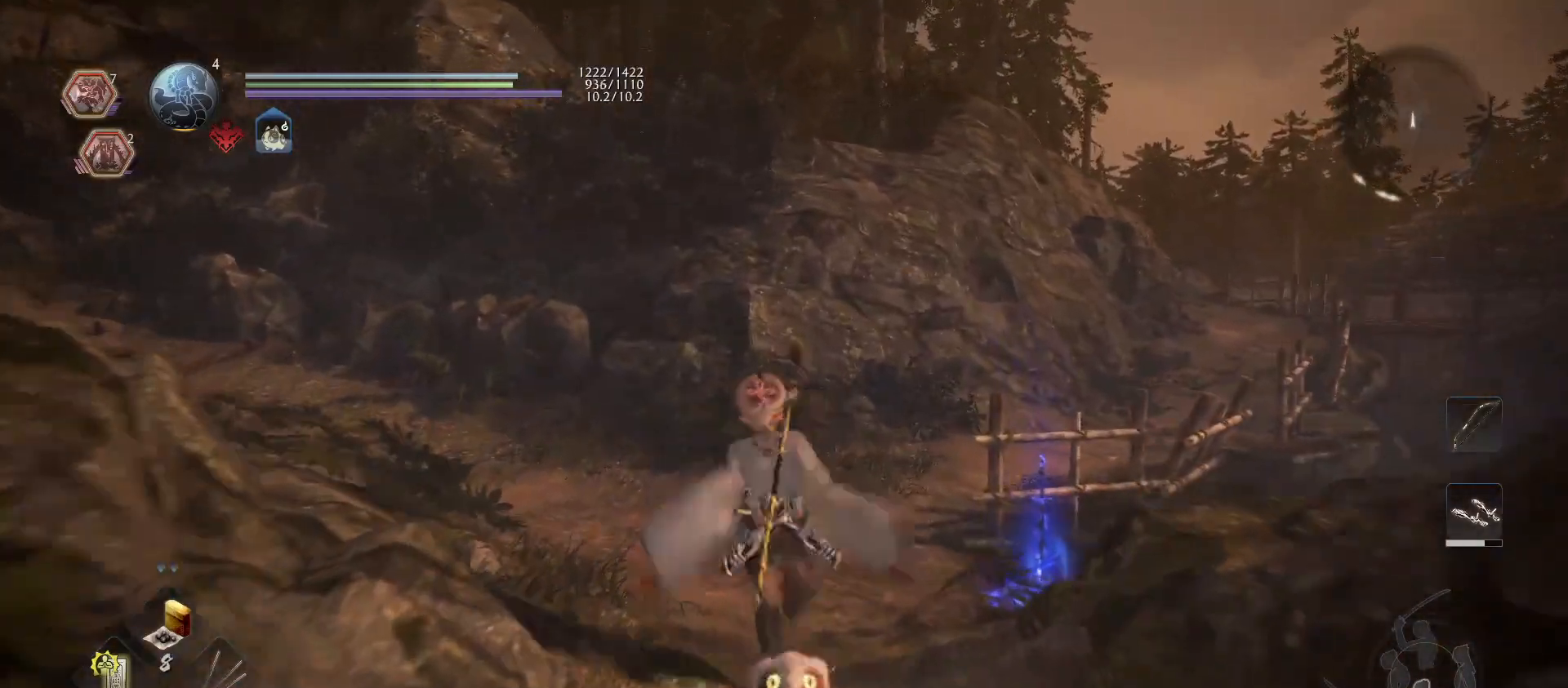
{"buttons": [], "left_stick": "up", "right_stick": "center", "events": [[33, "right_stick", "down-right"], [400, "right_stick", "center"]]}
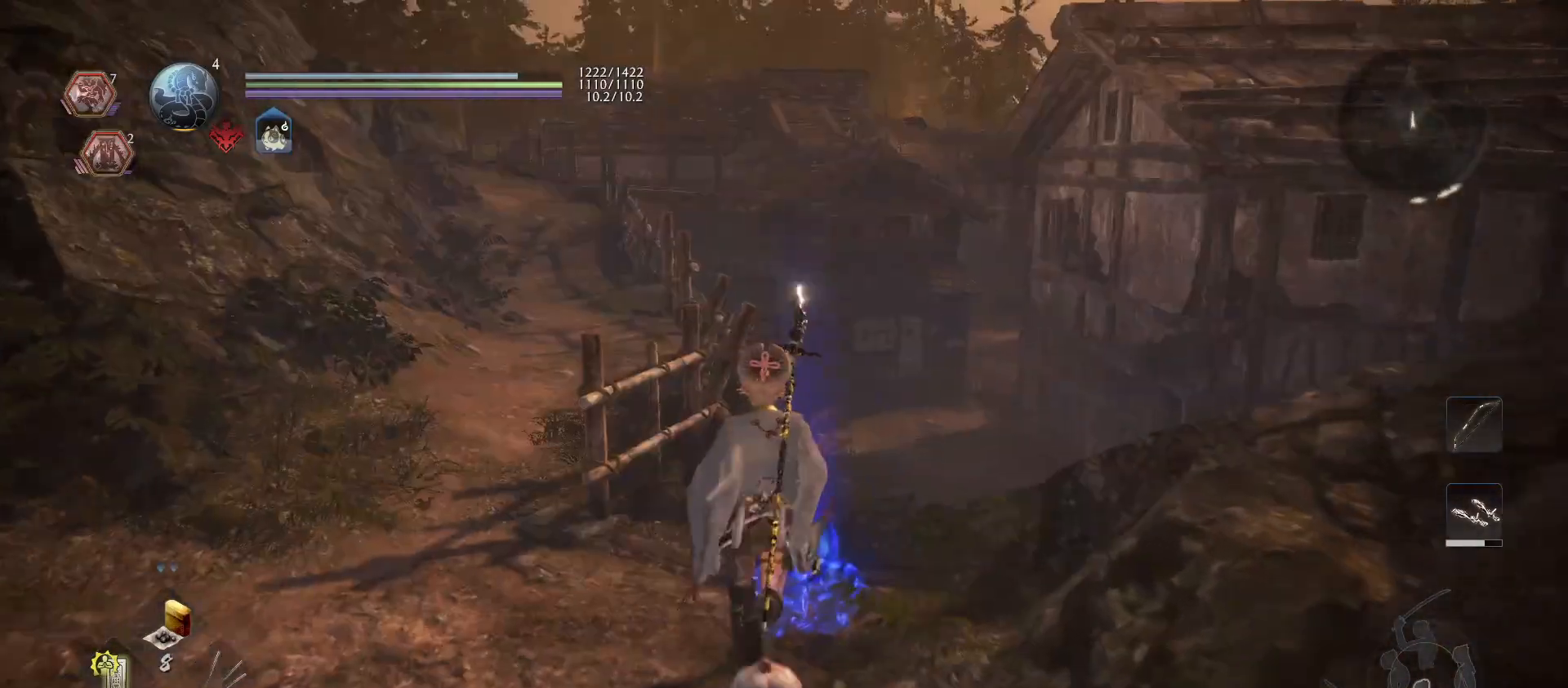
{"buttons": ["CROSS"], "left_stick": "up", "right_stick": "center", "events": [[67, "right_stick", "down-right"], [333, "right_stick", "center"], [400, "CROSS", "down"]]}
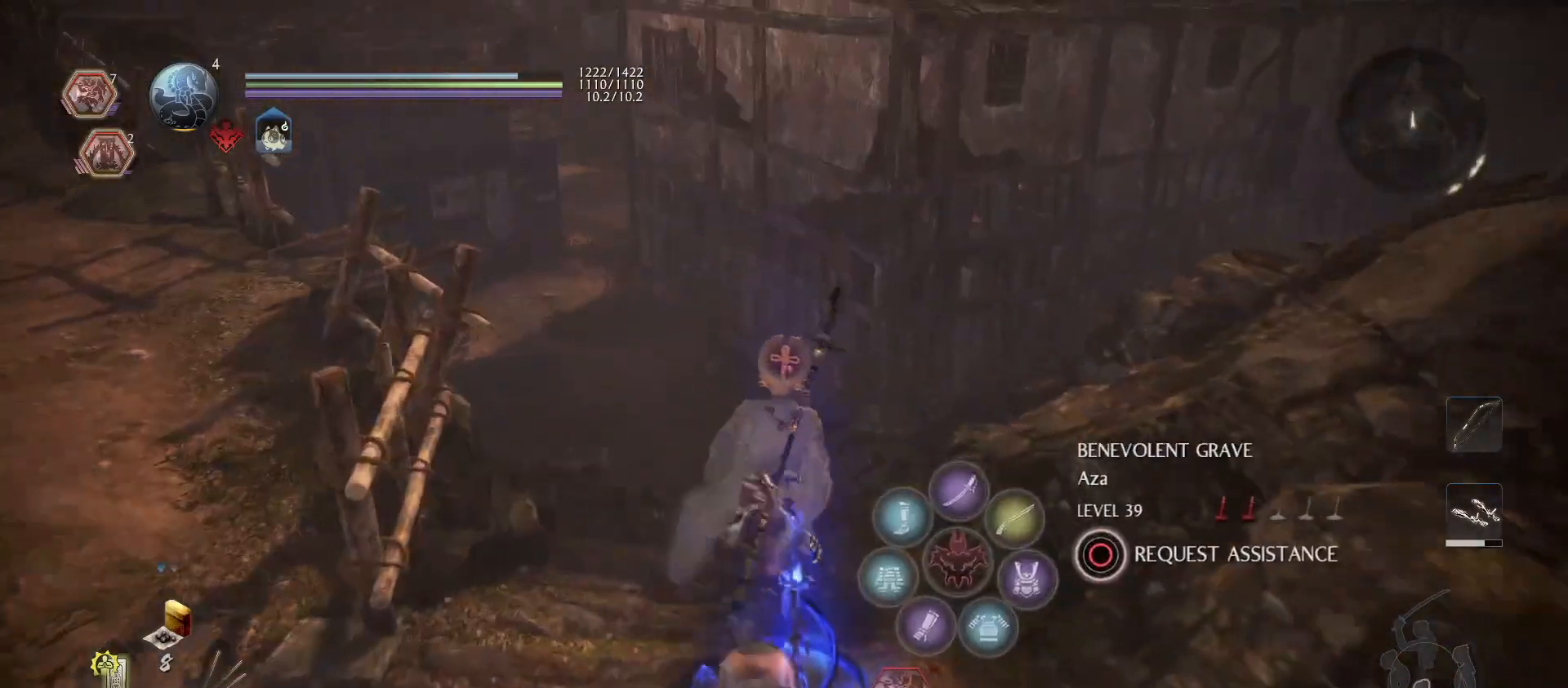
{"buttons": ["CROSS"], "left_stick": "up", "right_stick": "center", "events": []}
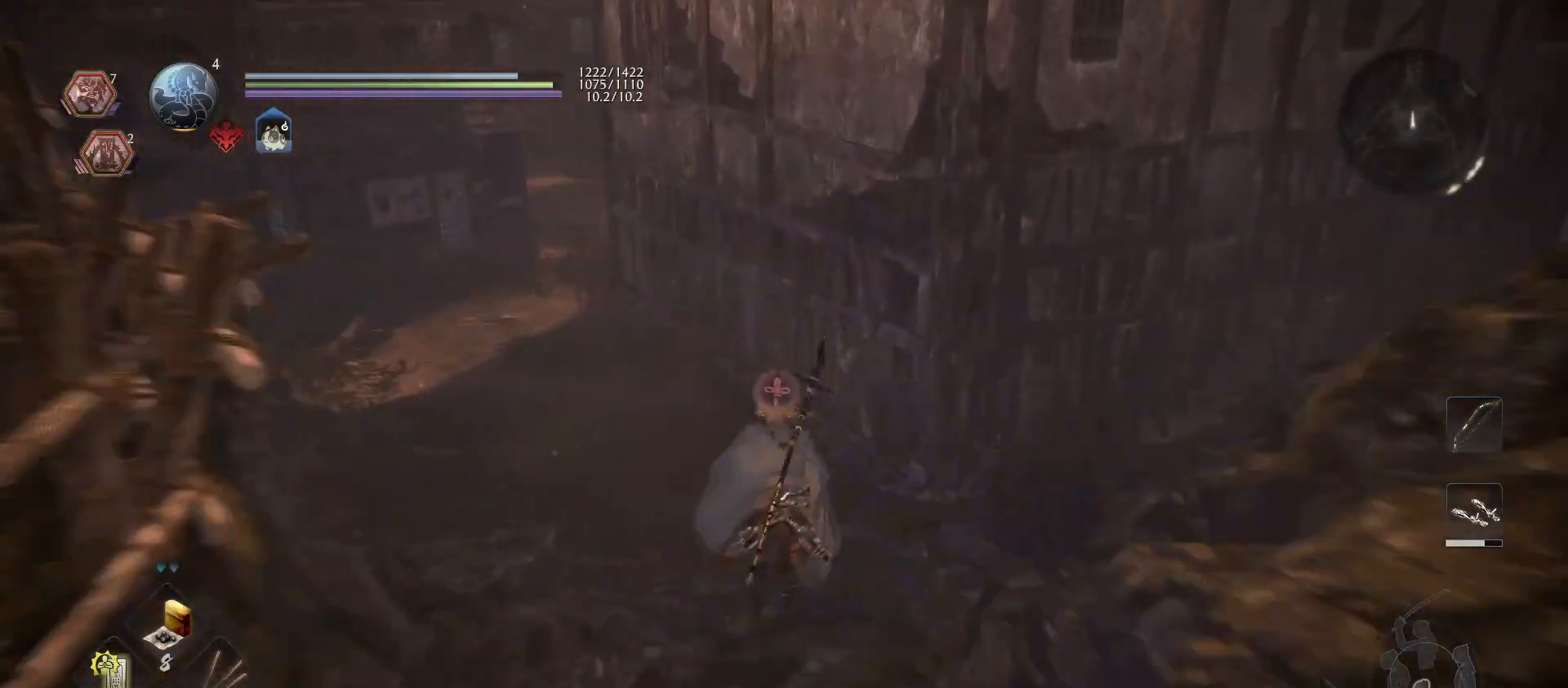
{"buttons": ["CROSS"], "left_stick": "up", "right_stick": "center", "events": []}
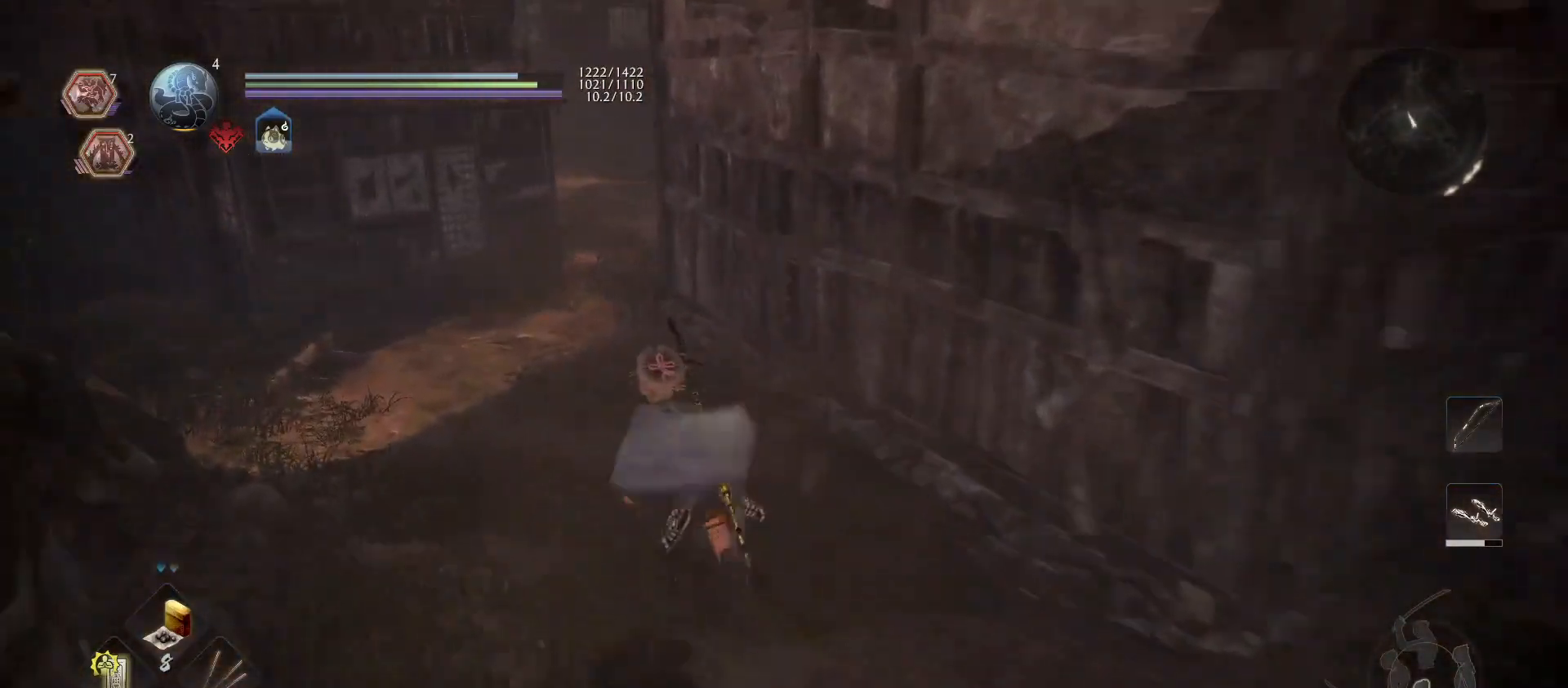
{"buttons": ["CROSS"], "left_stick": "up", "right_stick": "center", "events": []}
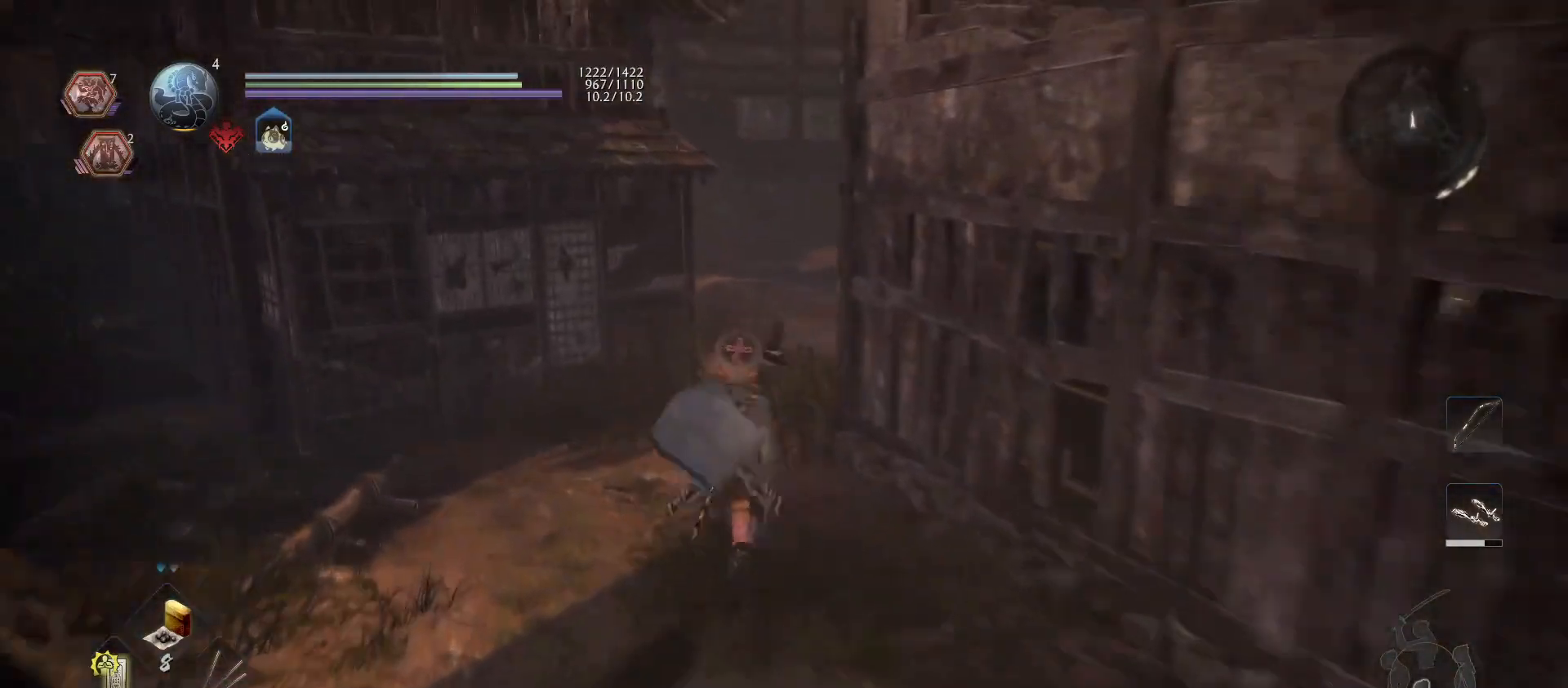
{"buttons": [], "left_stick": "up", "right_stick": "center", "events": [[500, "CROSS", "up"]]}
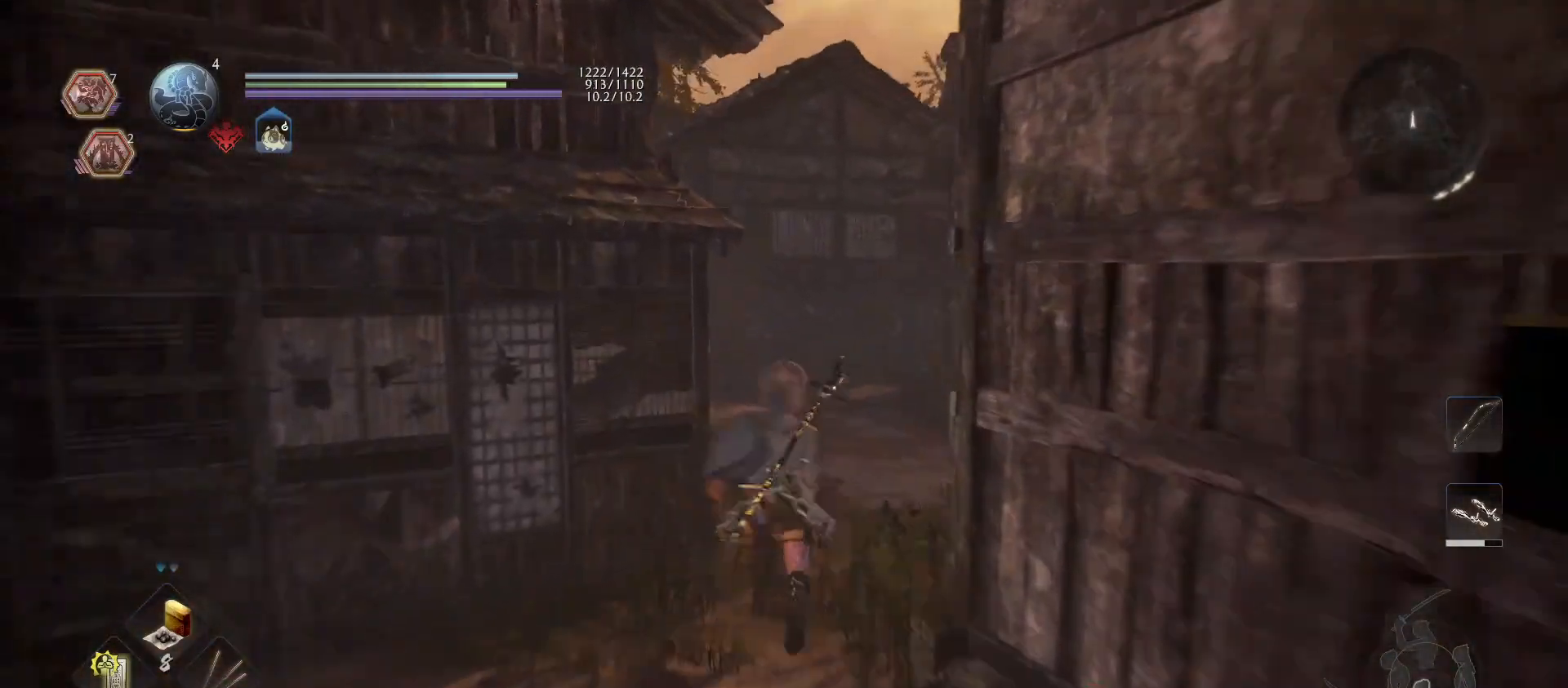
{"buttons": [], "left_stick": "up", "right_stick": "down-right", "events": [[233, "right_stick", "down-right"]]}
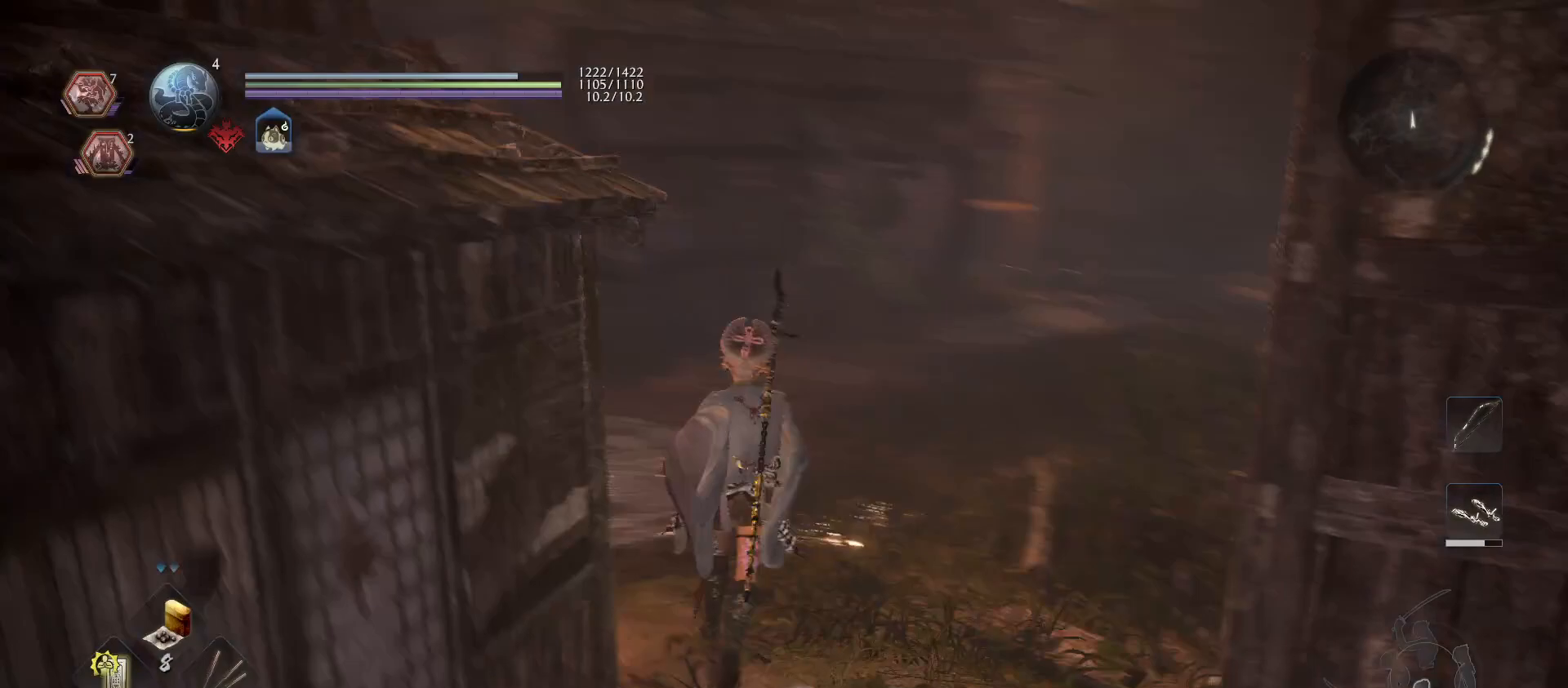
{"buttons": [], "left_stick": "up", "right_stick": "center", "events": [[67, "right_stick", "center"], [200, "right_stick", "right"], [400, "right_stick", "center"]]}
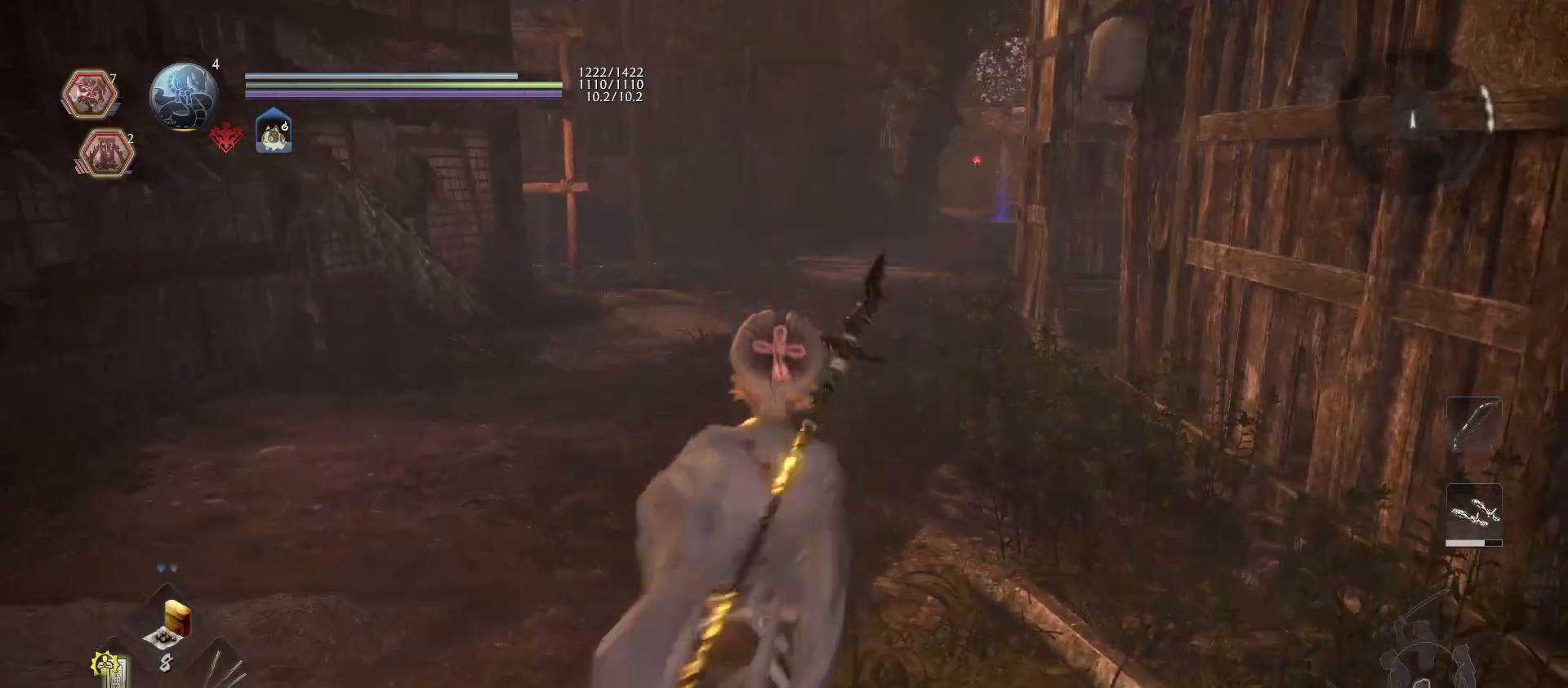
{"buttons": ["CROSS"], "left_stick": "up", "right_stick": "center", "events": [[67, "CROSS", "down"]]}
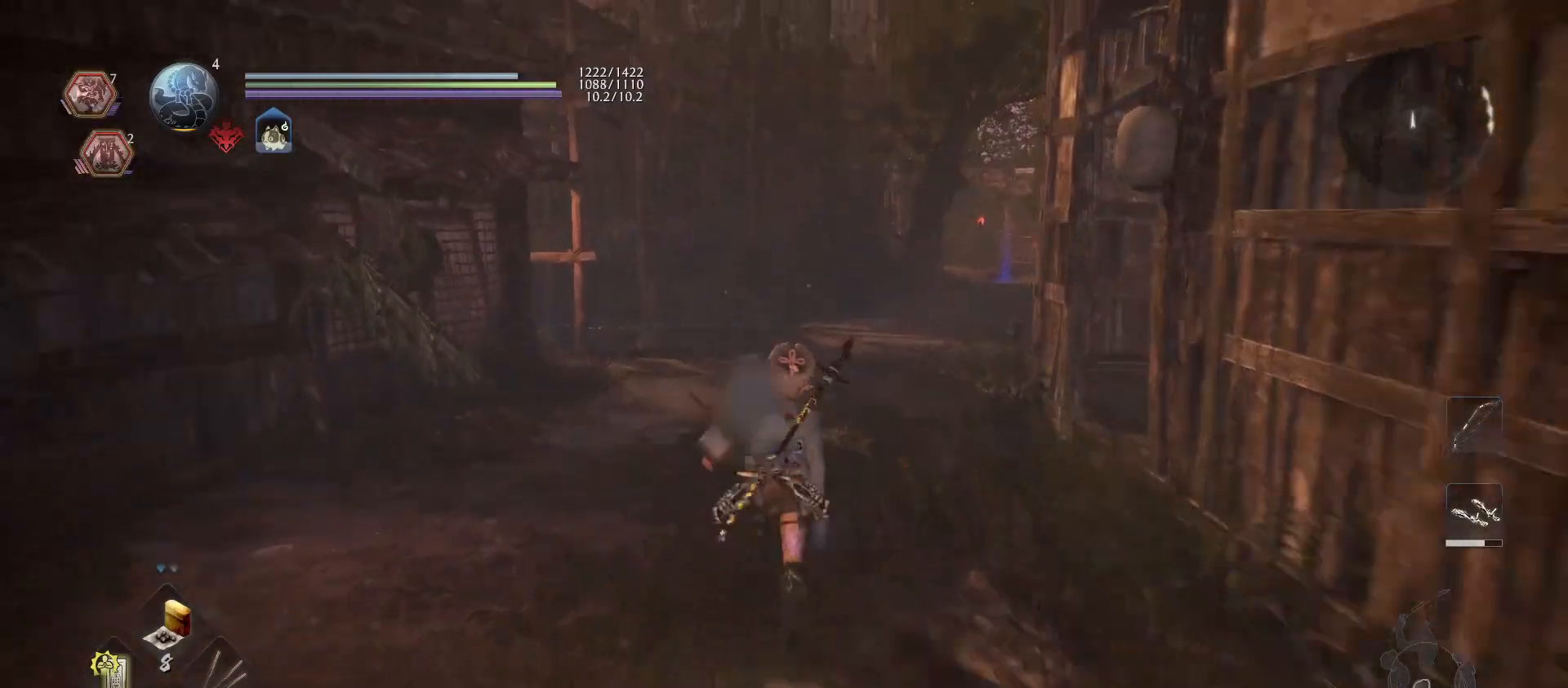
{"buttons": ["CROSS"], "left_stick": "up", "right_stick": "center", "events": []}
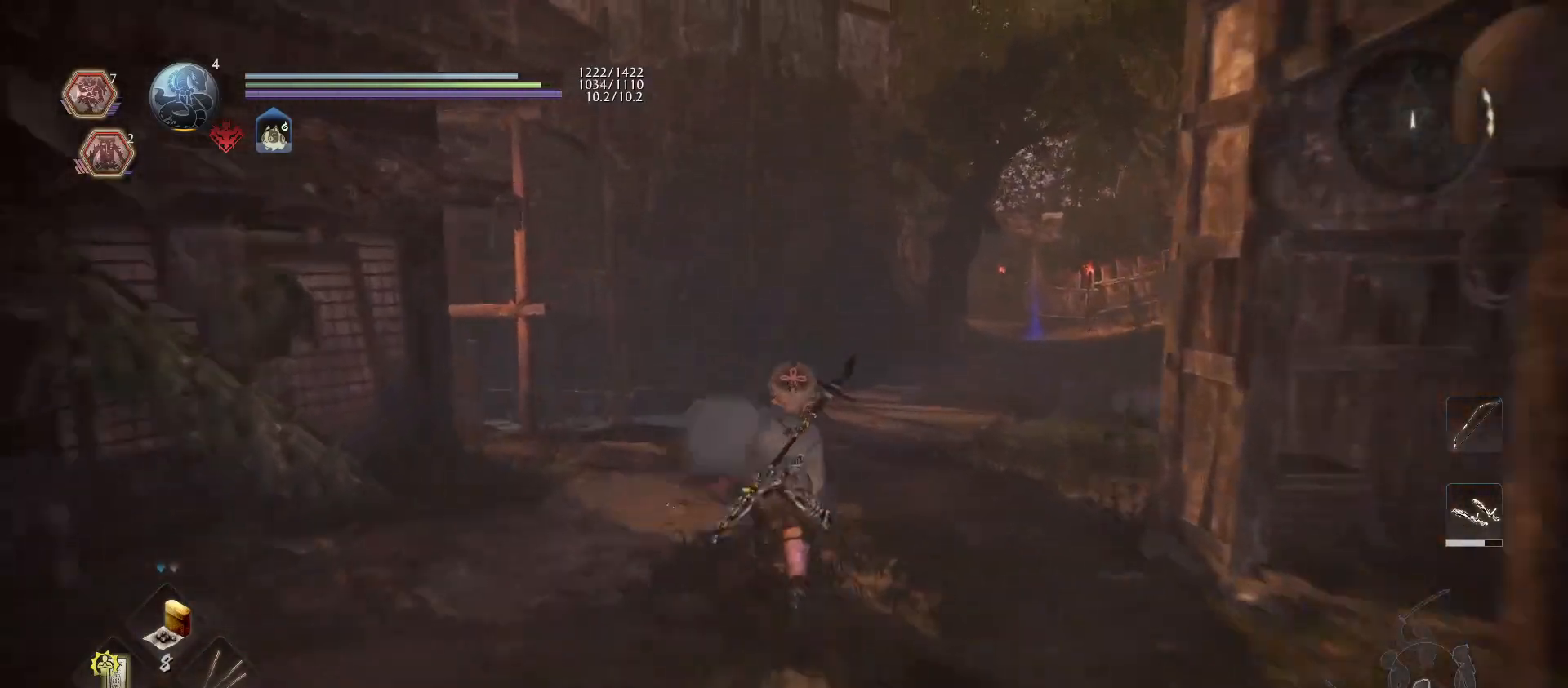
{"buttons": ["CROSS"], "left_stick": "up", "right_stick": "center", "events": []}
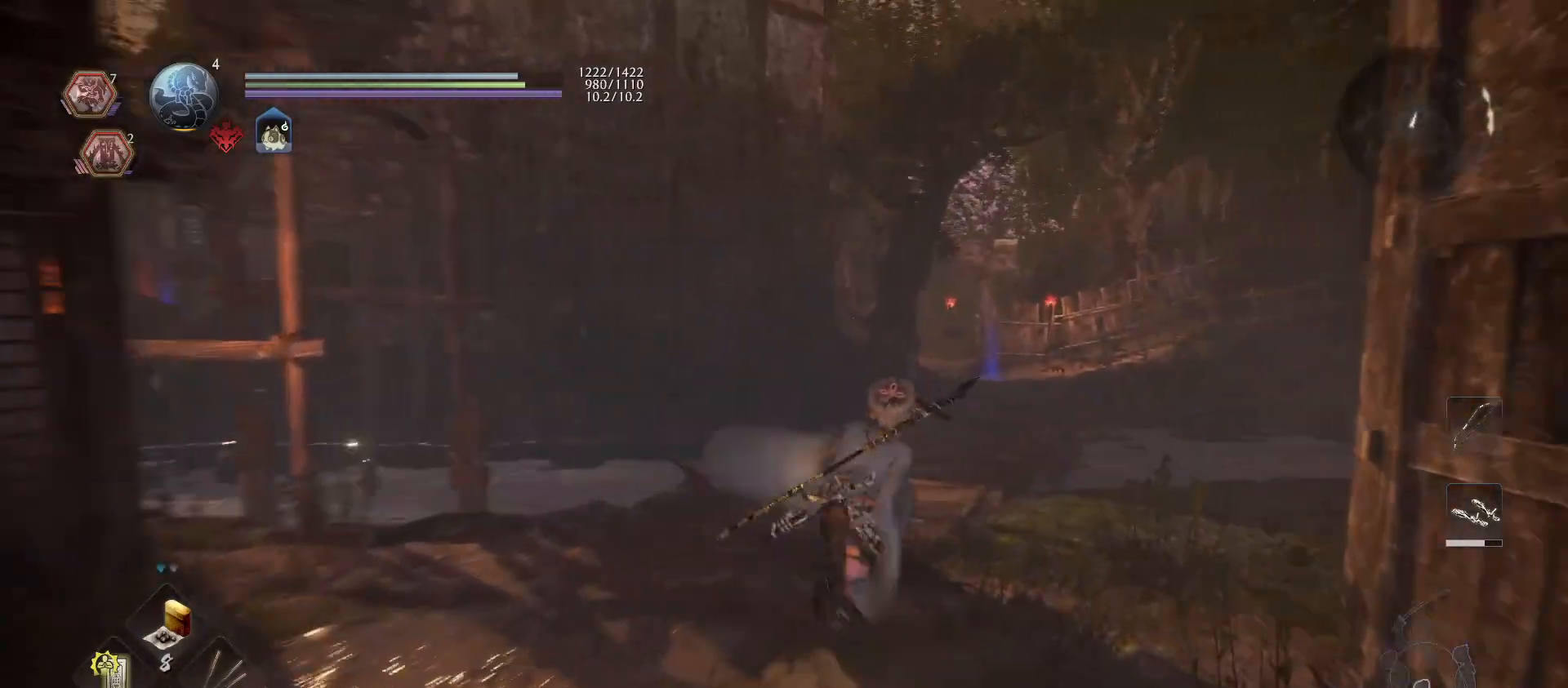
{"buttons": ["CROSS"], "left_stick": "up", "right_stick": "center", "events": []}
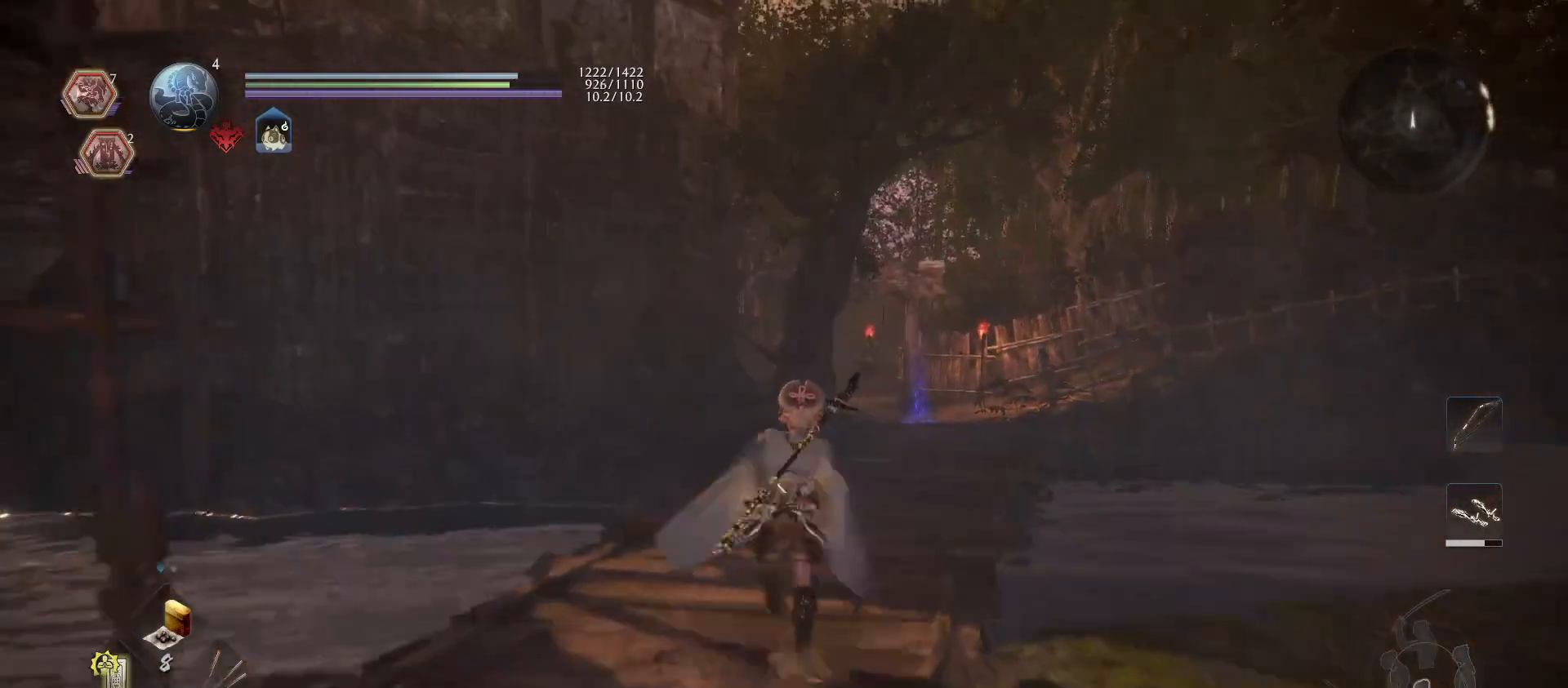
{"buttons": ["CROSS"], "left_stick": "up", "right_stick": "center", "events": []}
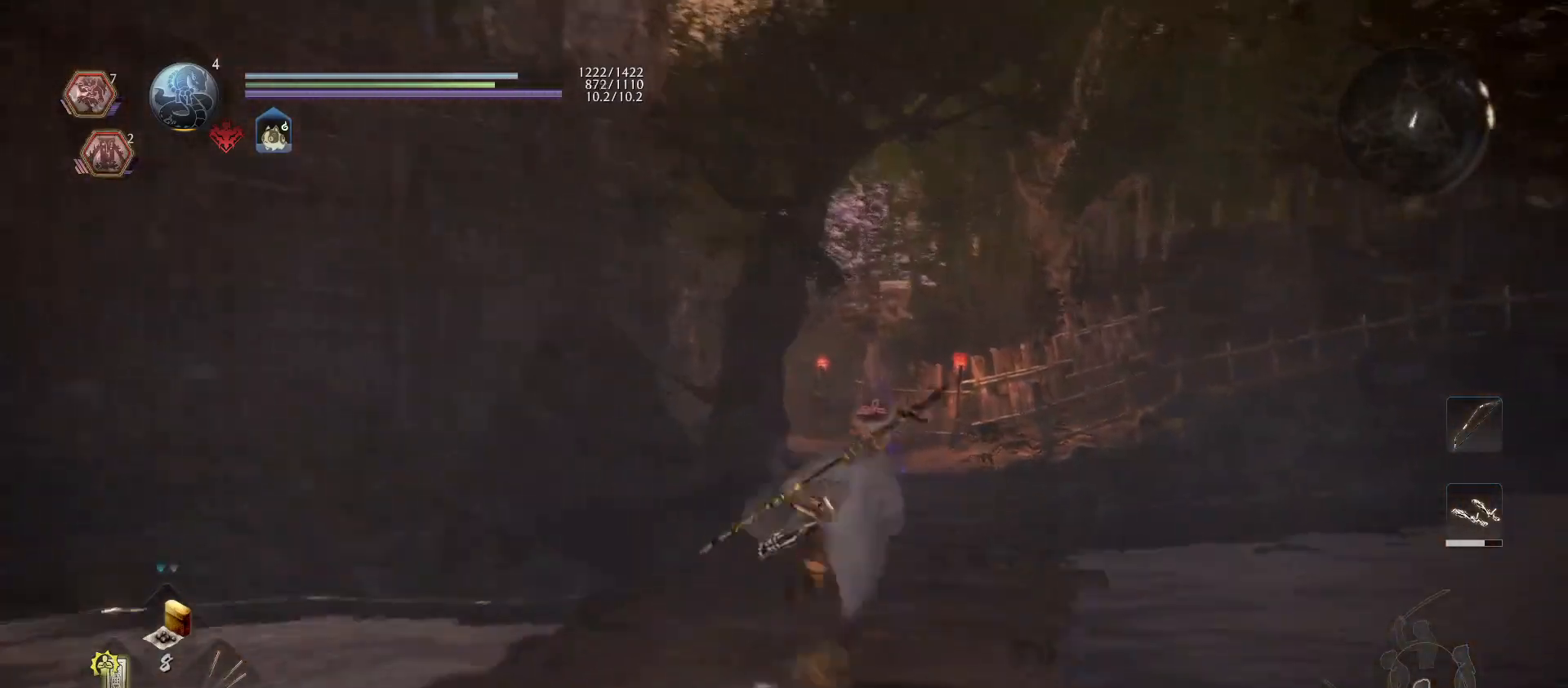
{"buttons": ["CROSS"], "left_stick": "up", "right_stick": "center", "events": []}
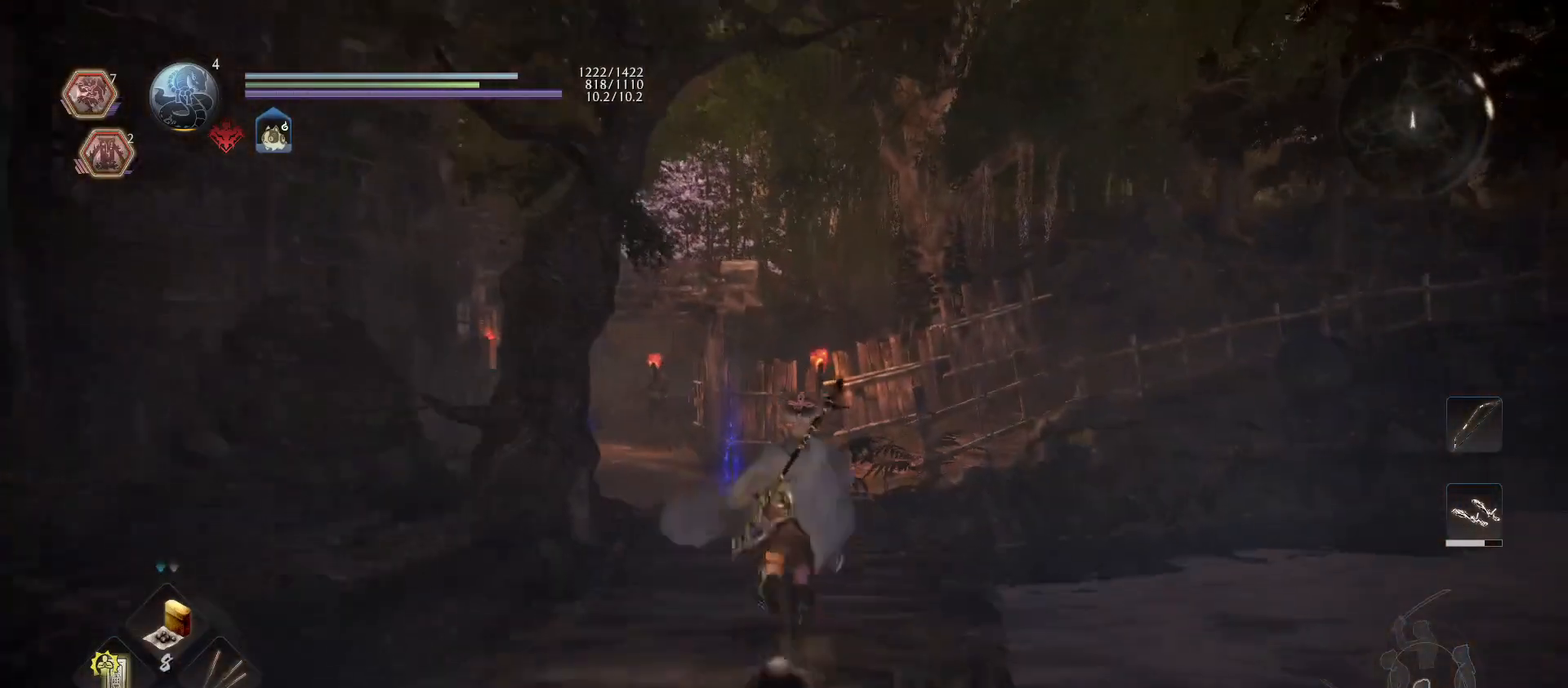
{"buttons": ["CROSS"], "left_stick": "up", "right_stick": "center", "events": []}
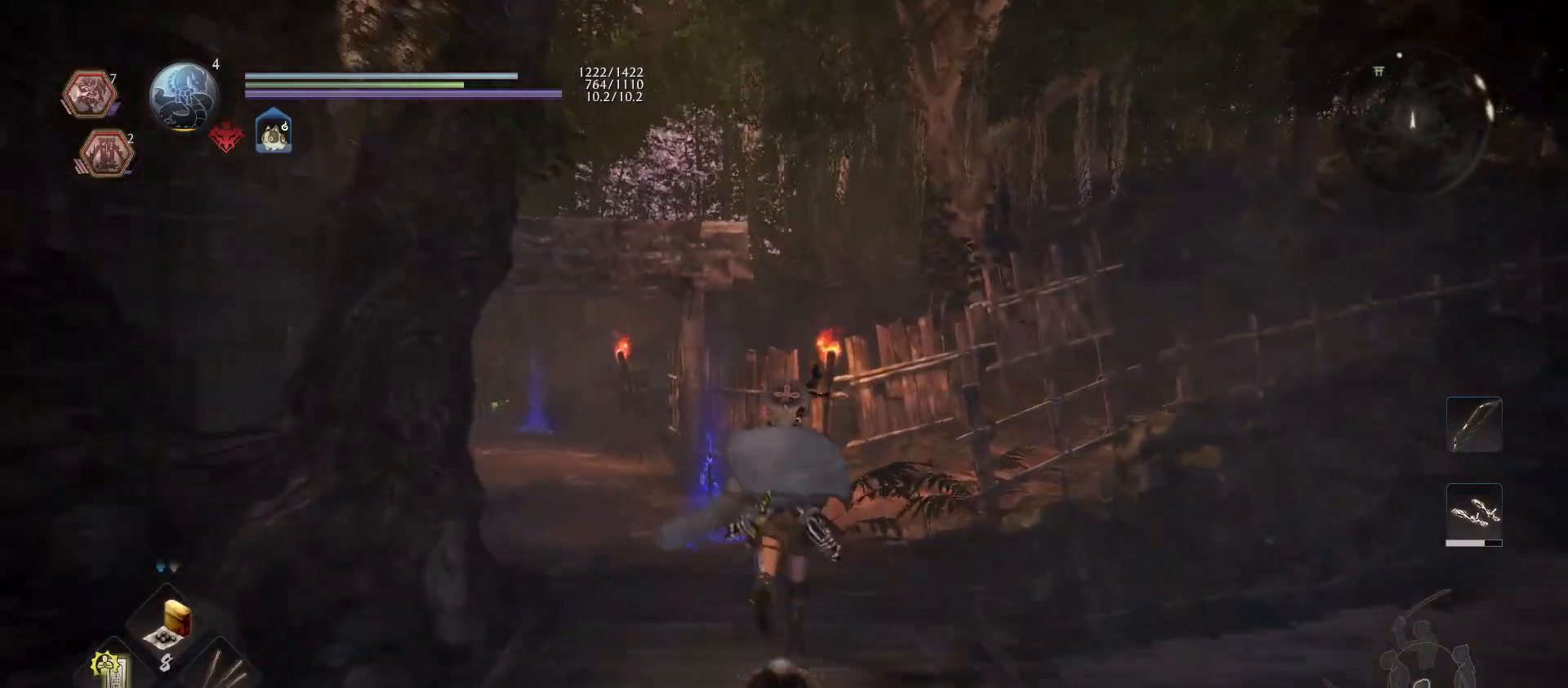
{"buttons": ["CROSS"], "left_stick": "up", "right_stick": "center", "events": []}
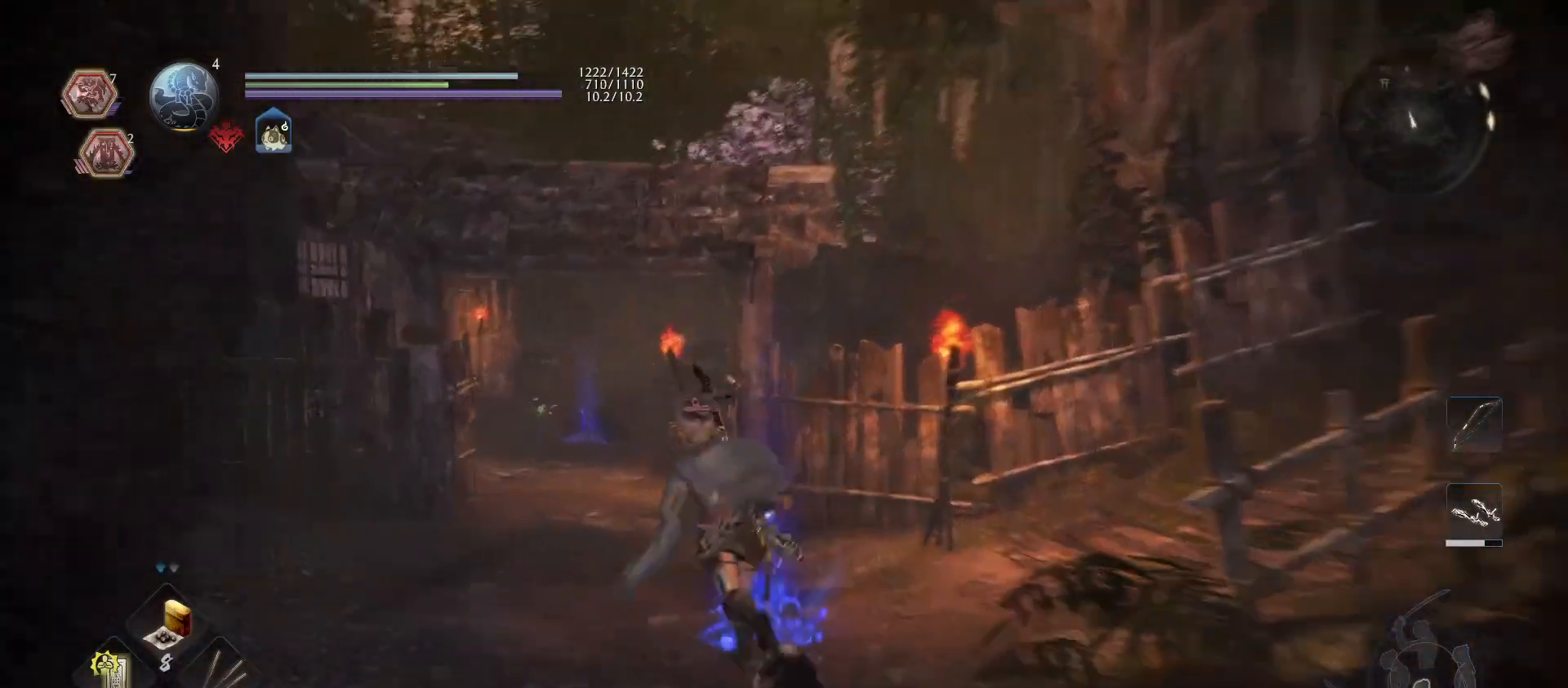
{"buttons": ["CROSS"], "left_stick": "up", "right_stick": "center", "events": []}
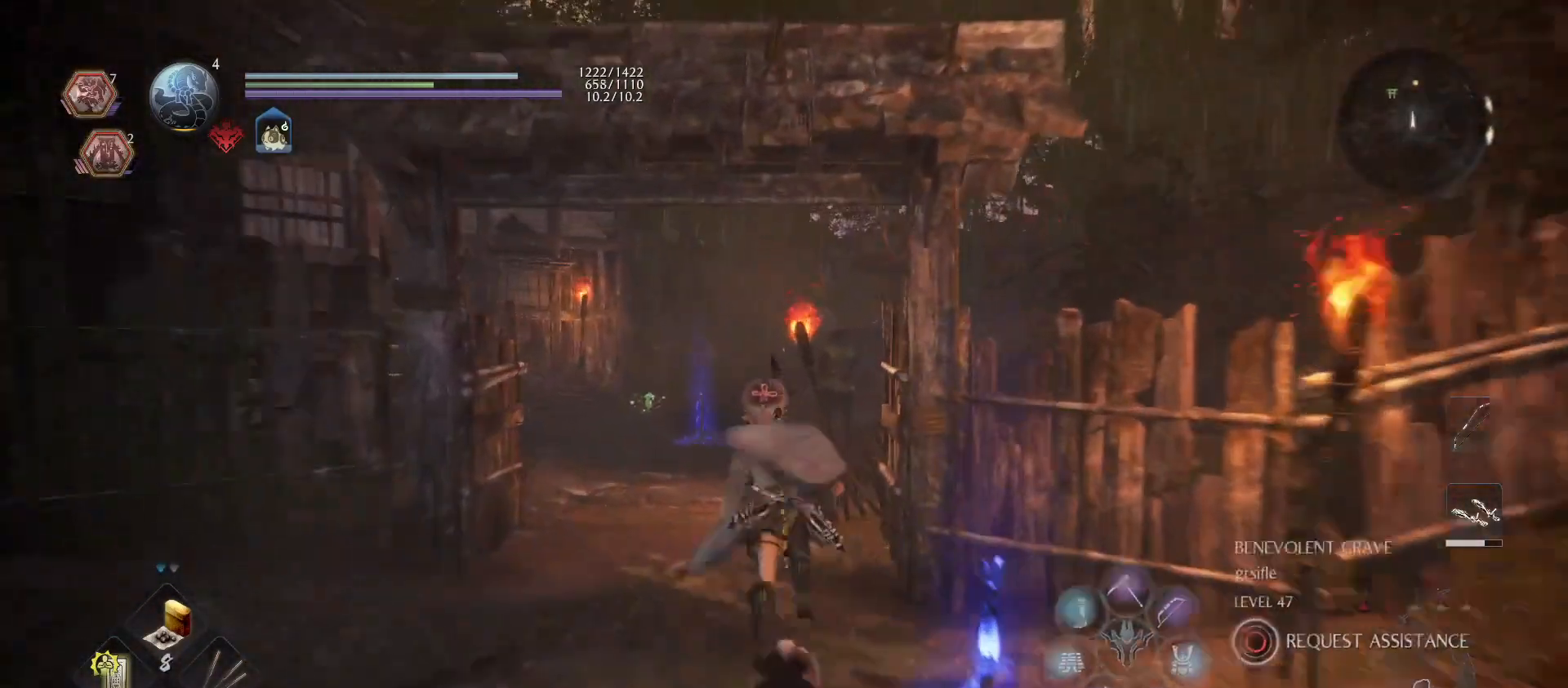
{"buttons": ["CROSS"], "left_stick": "up", "right_stick": "center", "events": []}
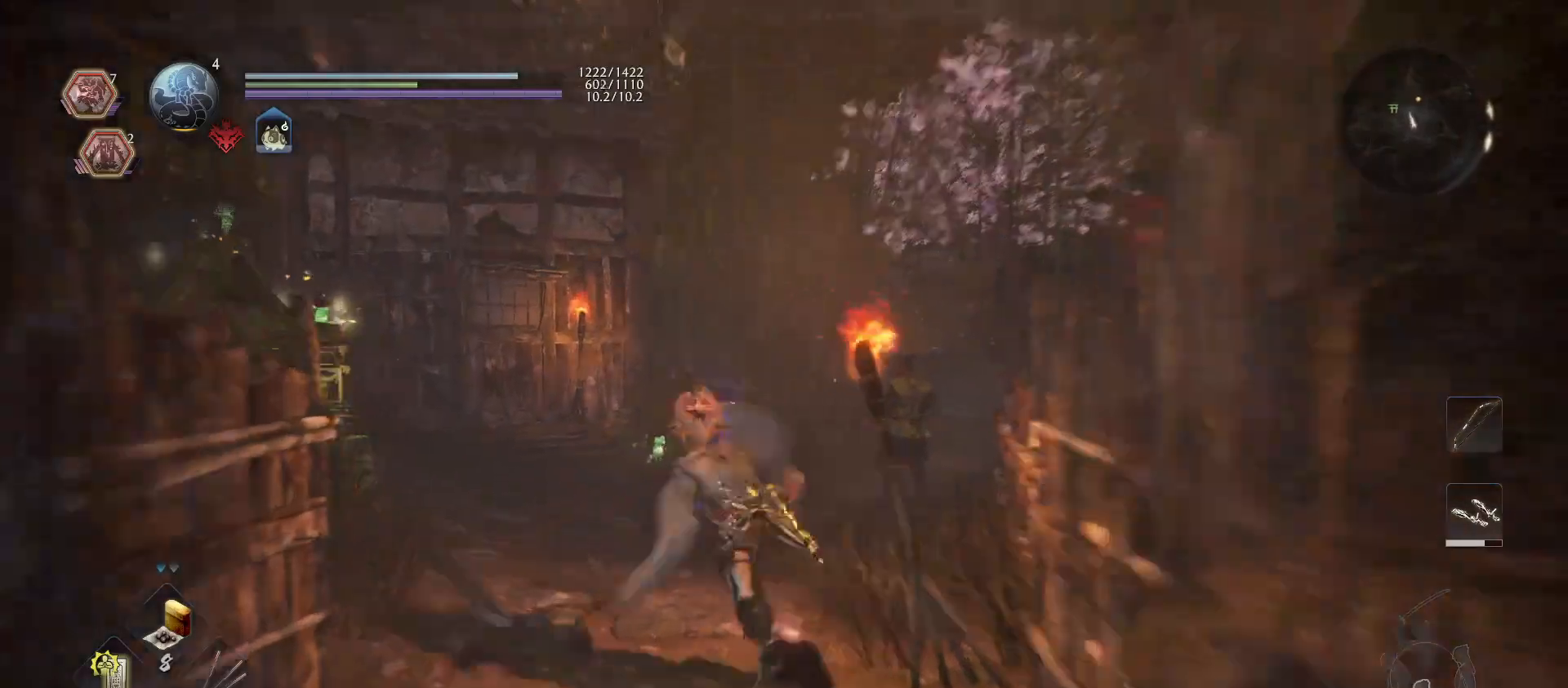
{"buttons": [], "left_stick": "up", "right_stick": "up-left", "events": [[233, "CROSS", "up"], [433, "right_stick", "up-left"]]}
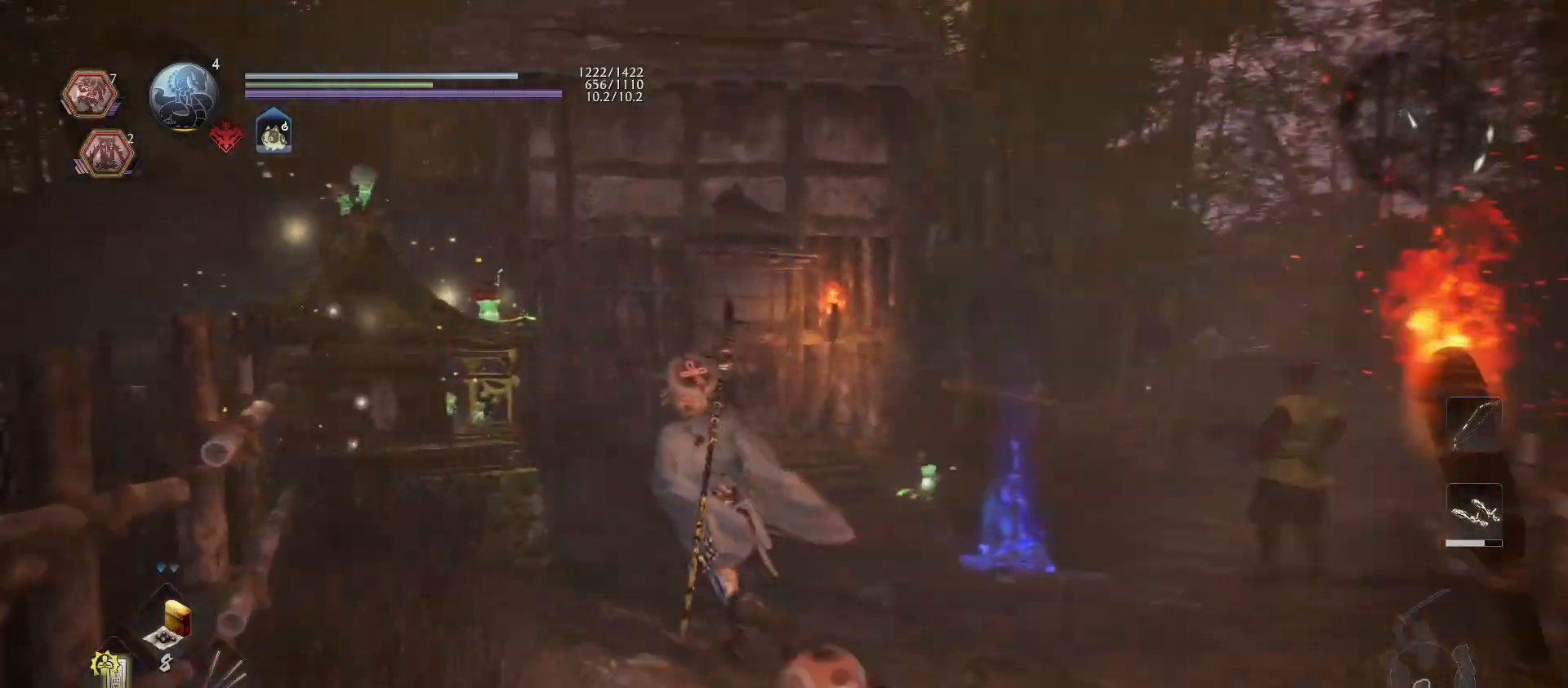
{"buttons": [], "left_stick": "up", "right_stick": "center", "events": [[100, "right_stick", "center"]]}